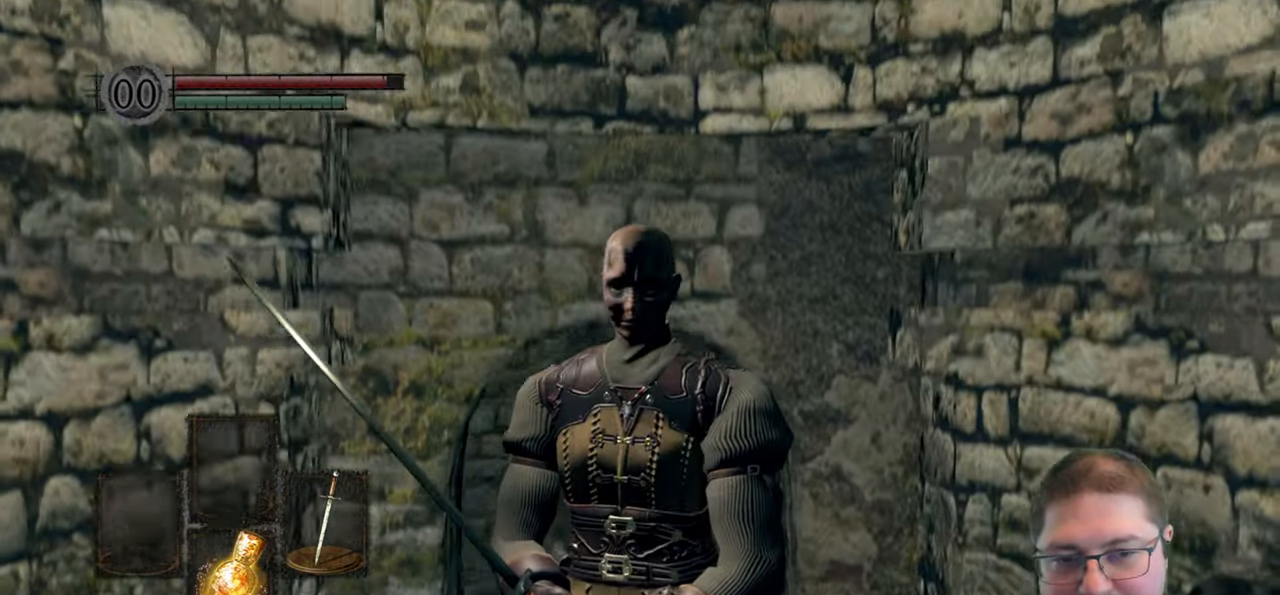
Gameplay with a controller (Xbox layout); each line is a JSON object with the inputs held at the frame after it. "events" lists button and stick changes between this image and that frame as [ms after this image, input, new state], when the widget could be followed in between.
{"buttons": [], "left_stick": "center", "right_stick": "center", "events": []}
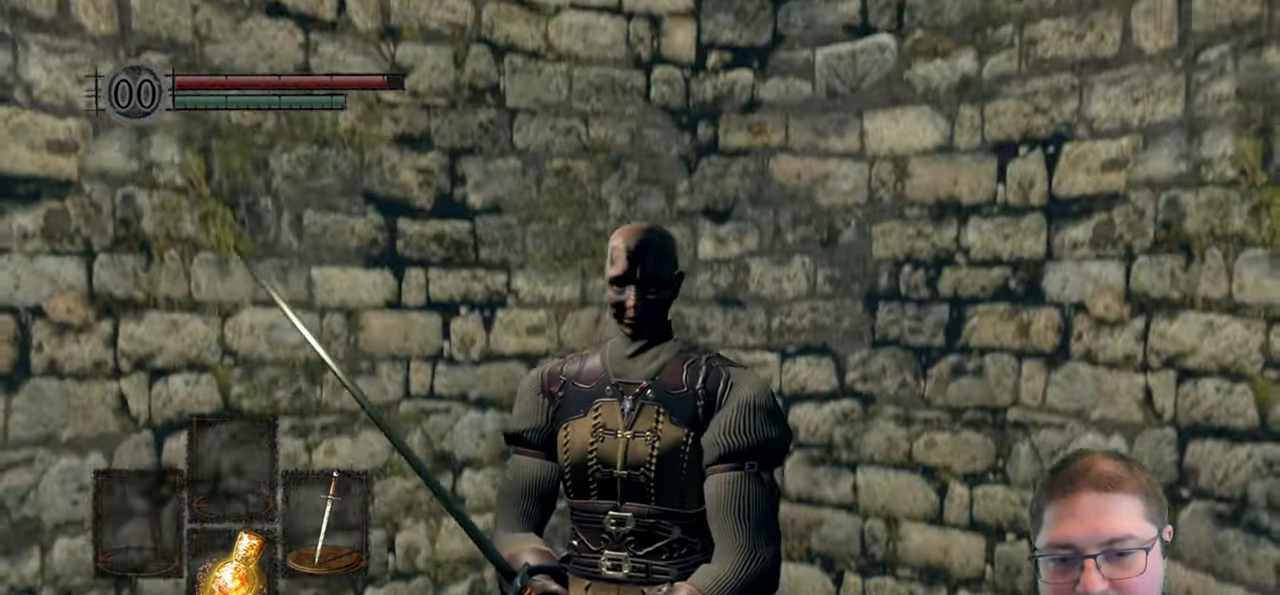
{"buttons": [], "left_stick": "center", "right_stick": "right", "events": [[384, "right_stick", "right"]]}
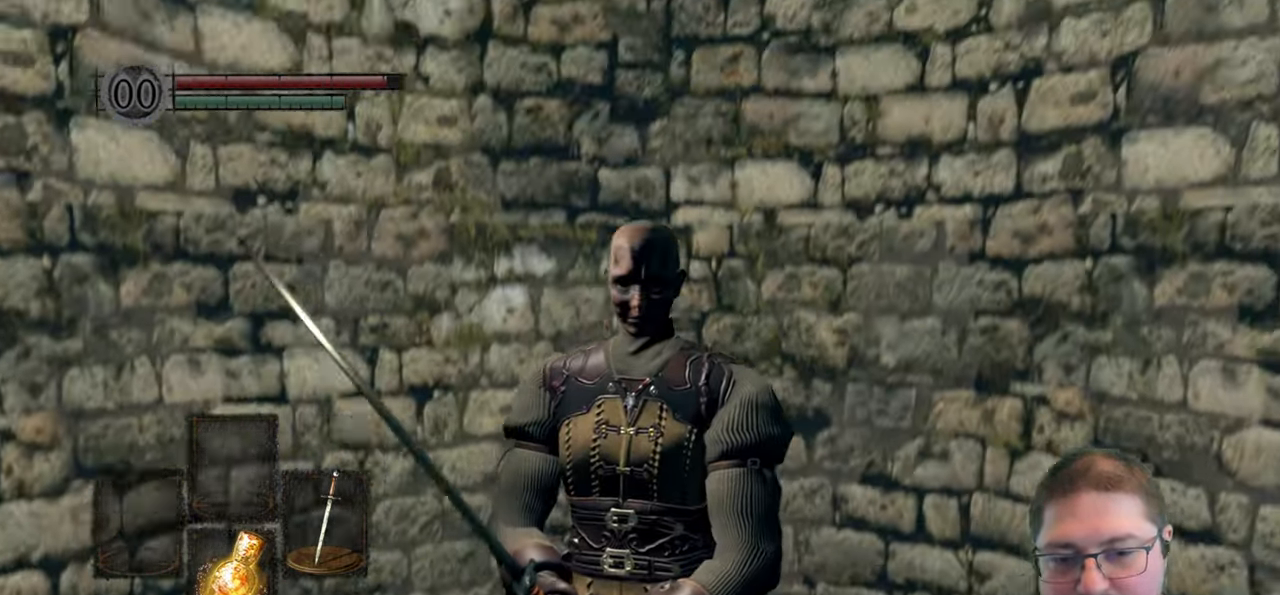
{"buttons": [], "left_stick": "center", "right_stick": "right", "events": []}
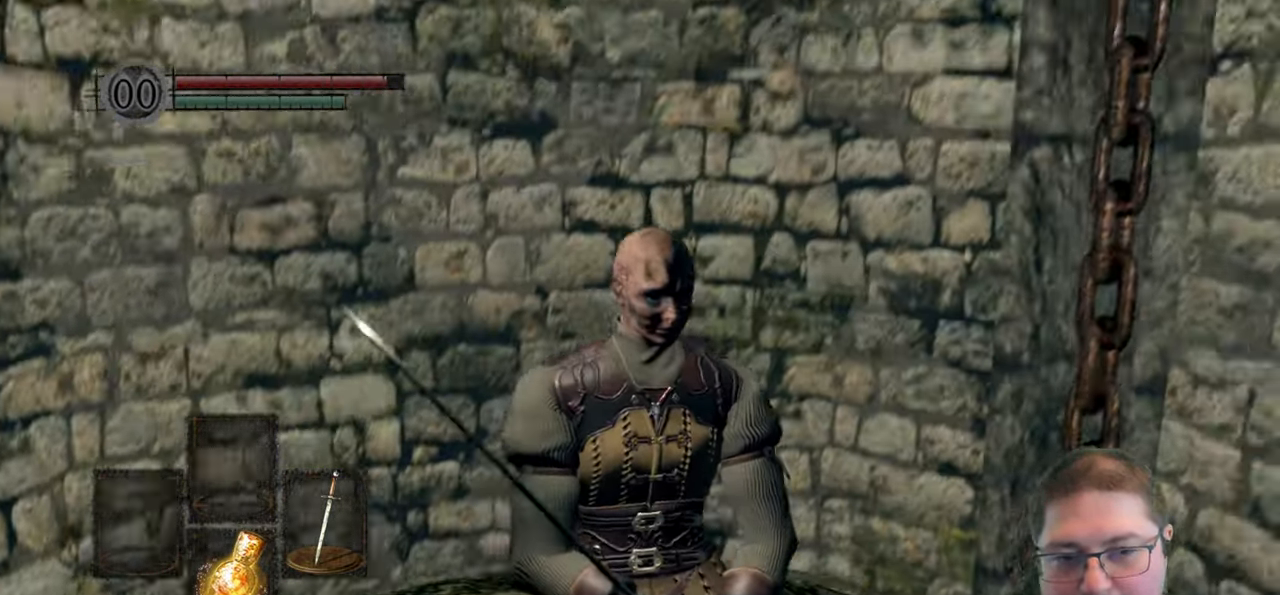
{"buttons": [], "left_stick": "center", "right_stick": "right", "events": []}
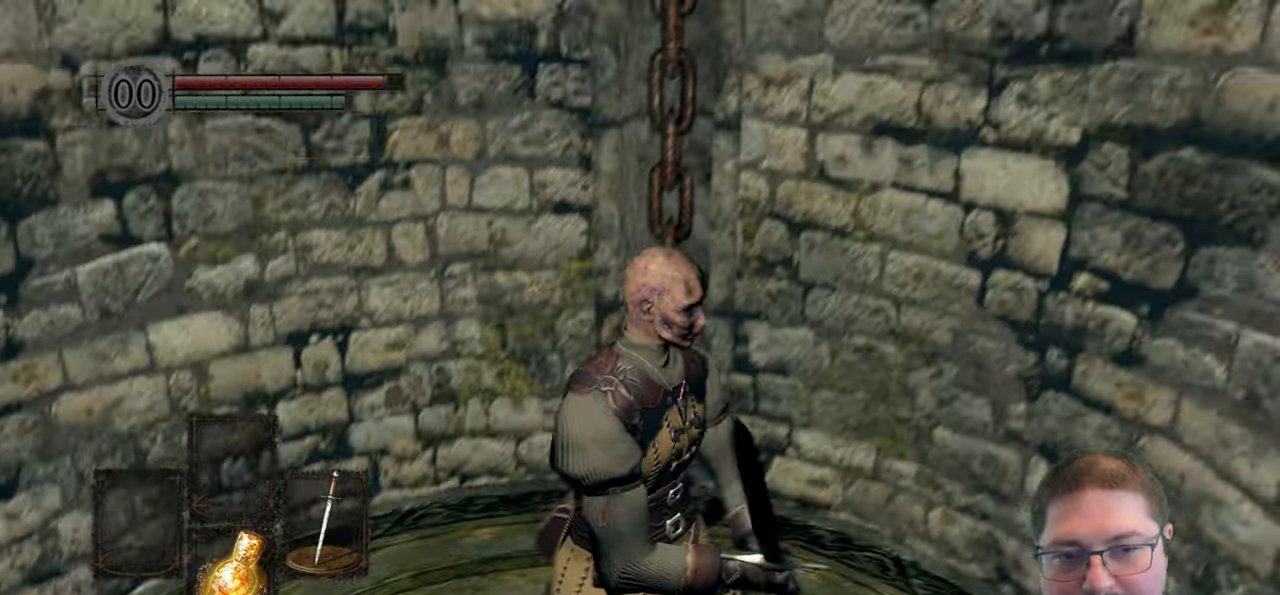
{"buttons": [], "left_stick": "center", "right_stick": "center", "events": [[450, "right_stick", "center"]]}
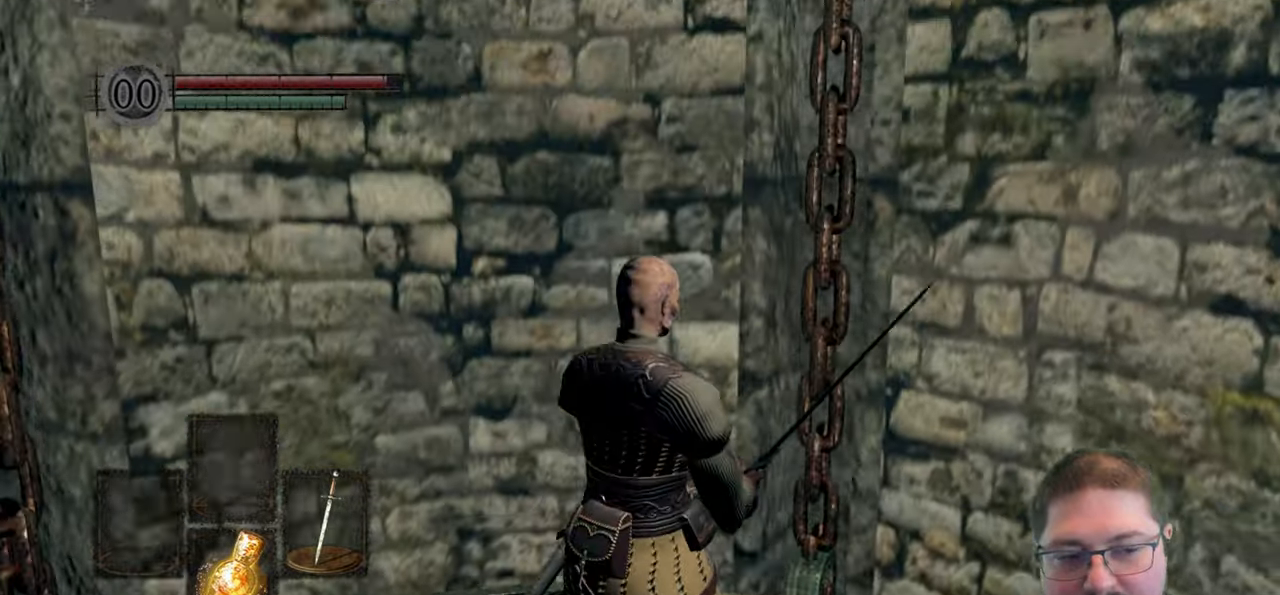
{"buttons": [], "left_stick": "center", "right_stick": "center", "events": []}
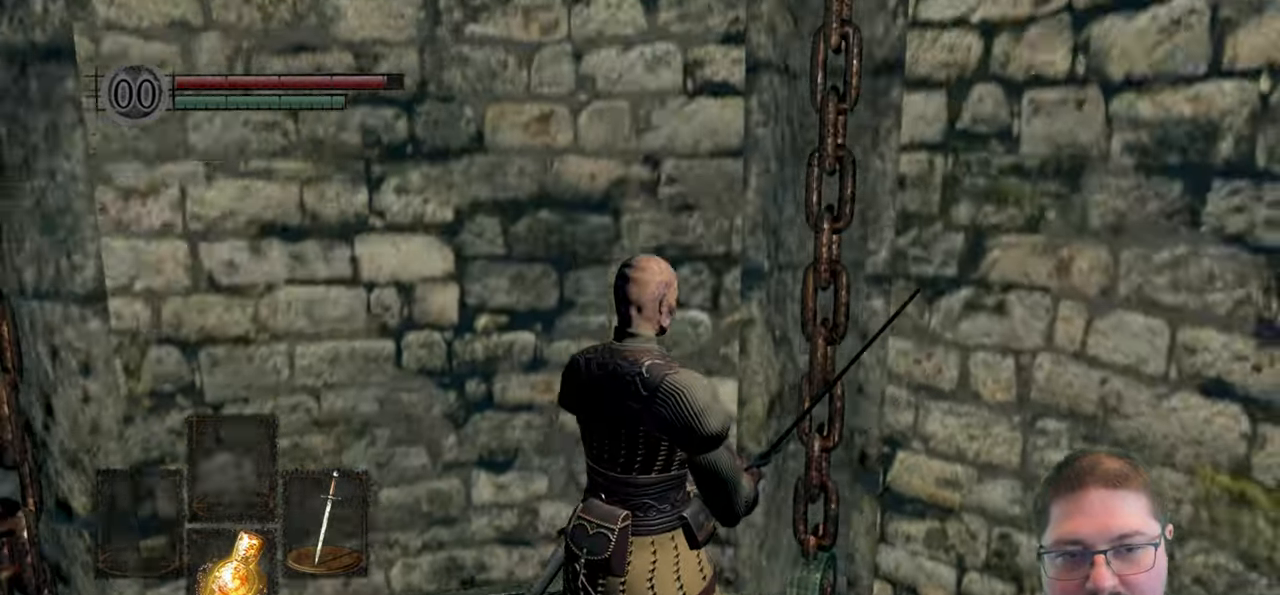
{"buttons": [], "left_stick": "center", "right_stick": "center", "events": []}
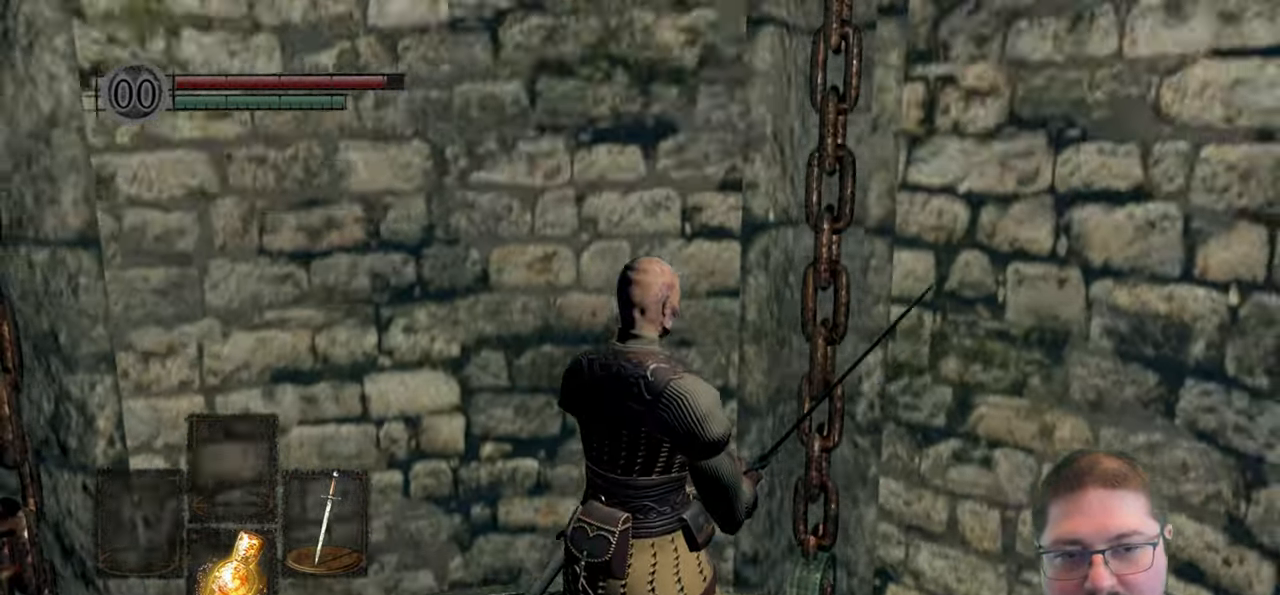
{"buttons": [], "left_stick": "center", "right_stick": "center", "events": [[16, "left_stick", "up"], [133, "left_stick", "center"]]}
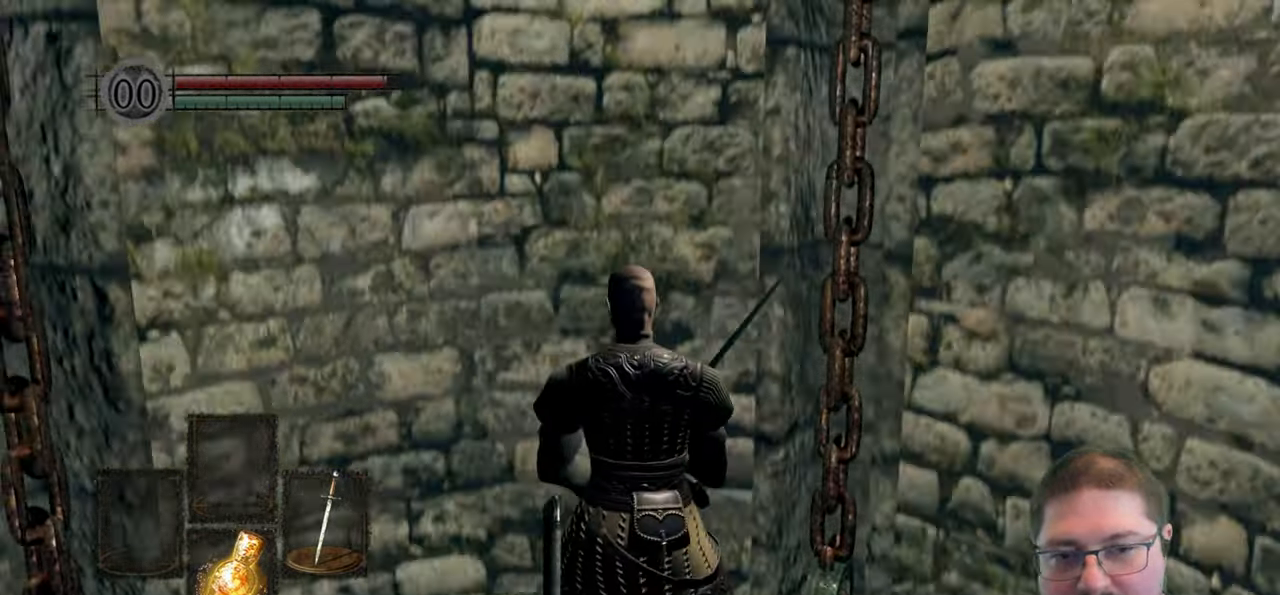
{"buttons": [], "left_stick": "center", "right_stick": "center", "events": [[83, "START", "down"], [200, "START", "up"]]}
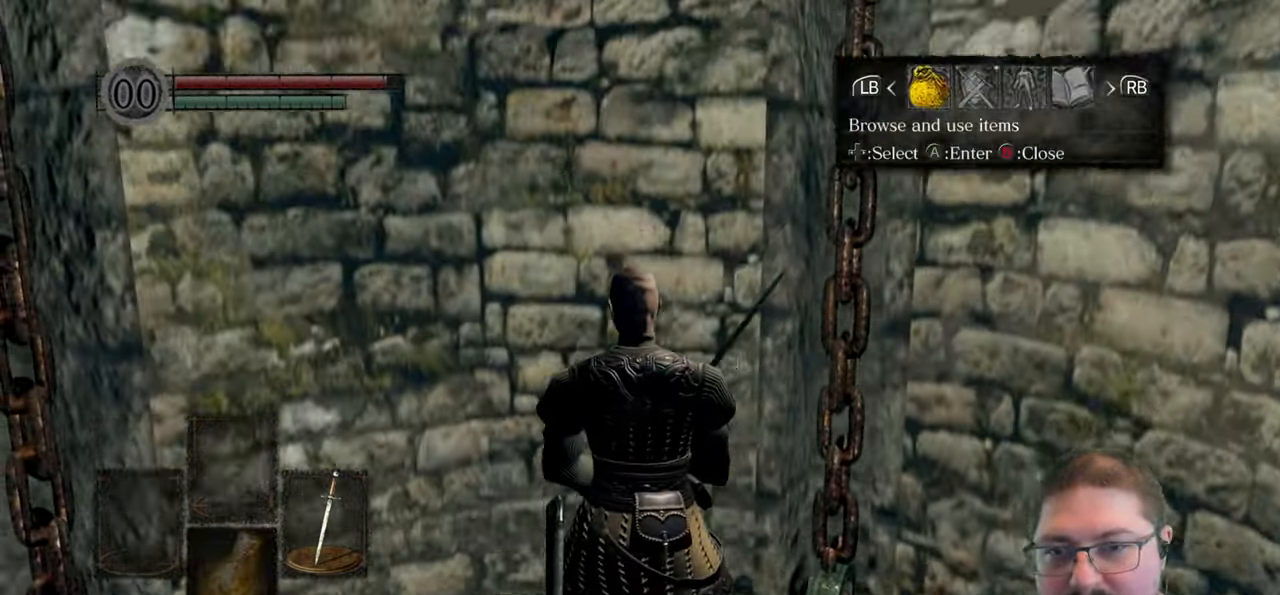
{"buttons": [], "left_stick": "center", "right_stick": "center", "events": []}
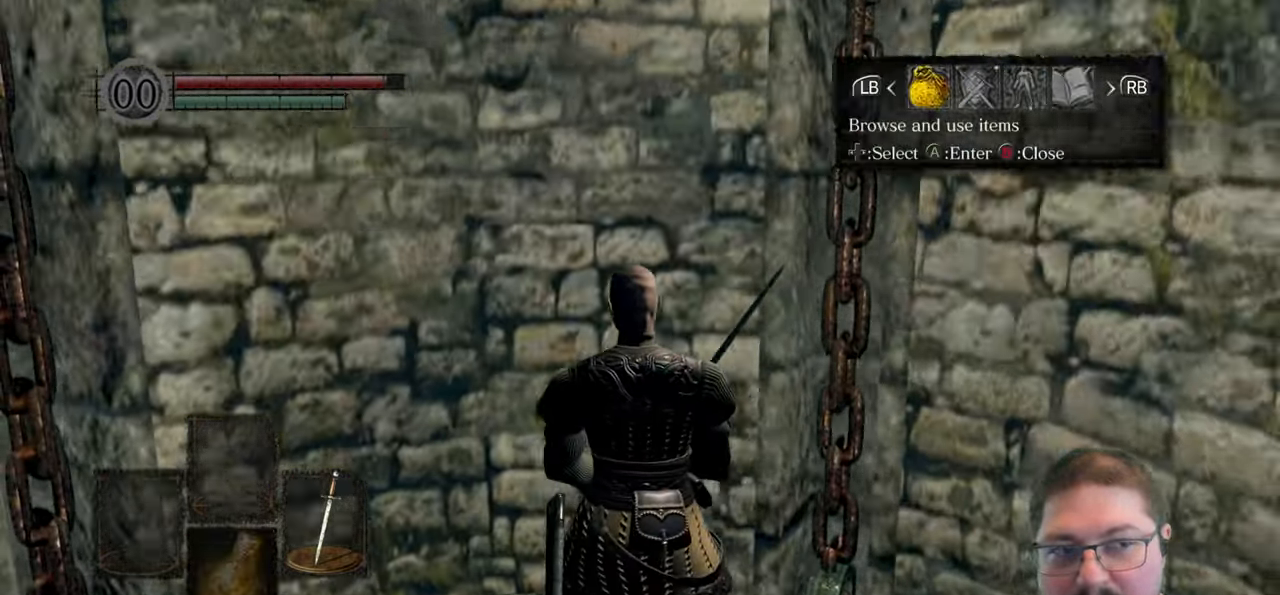
{"buttons": [], "left_stick": "center", "right_stick": "center", "events": [[16, "B", "down"], [116, "B", "up"]]}
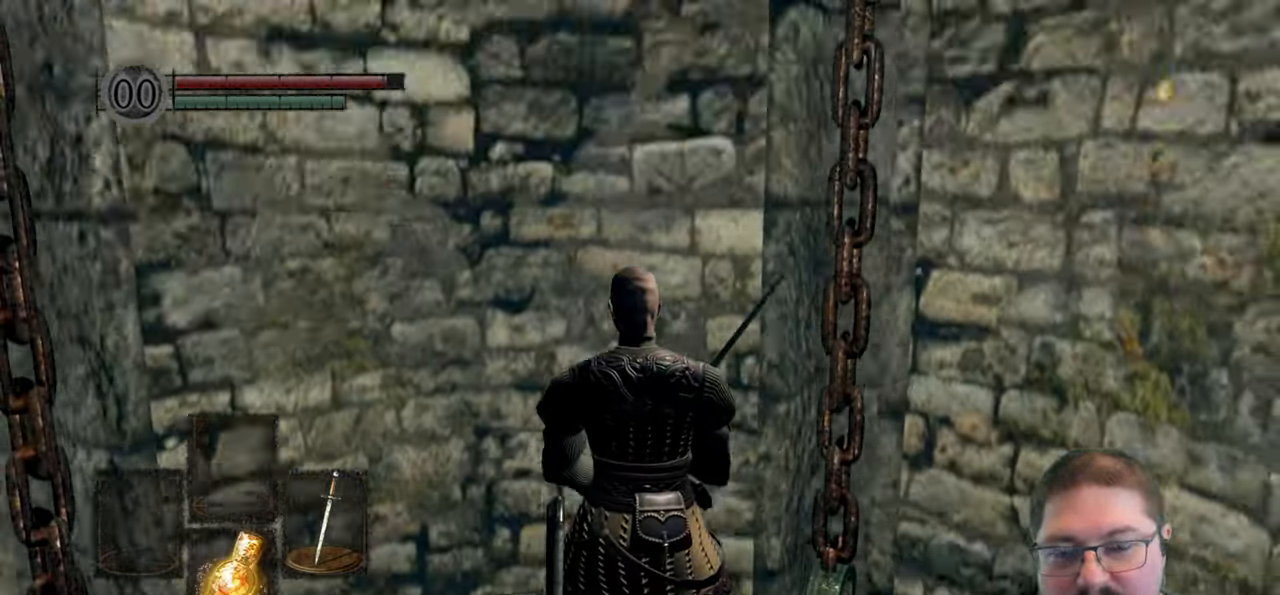
{"buttons": [], "left_stick": "center", "right_stick": "center", "events": []}
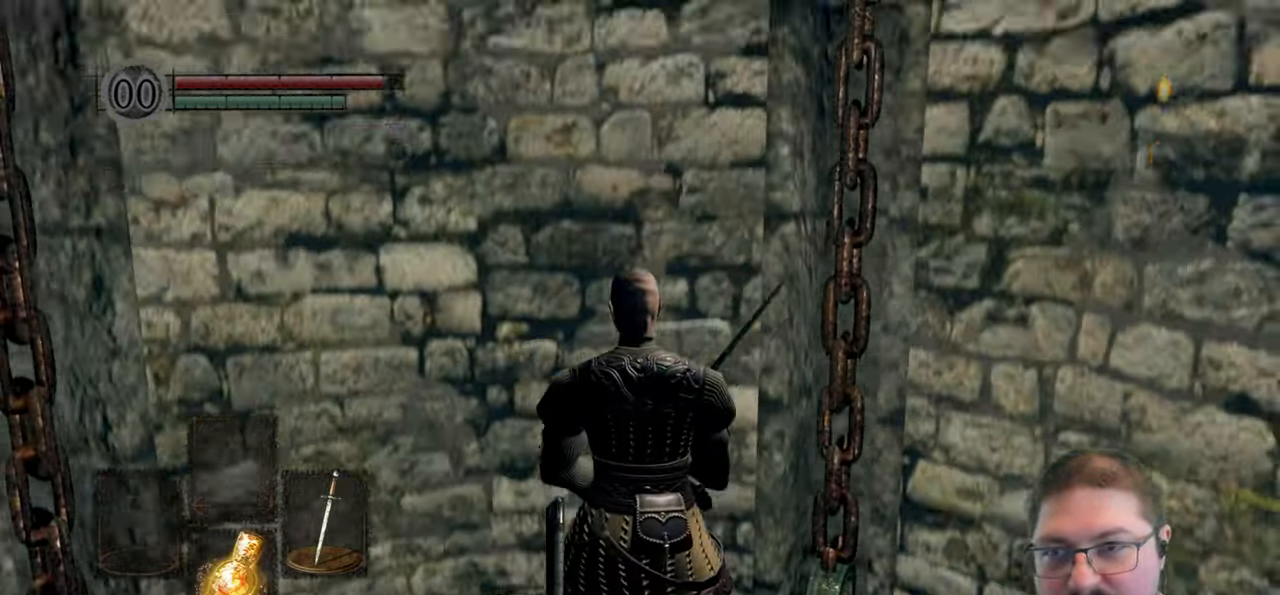
{"buttons": [], "left_stick": "center", "right_stick": "center", "events": []}
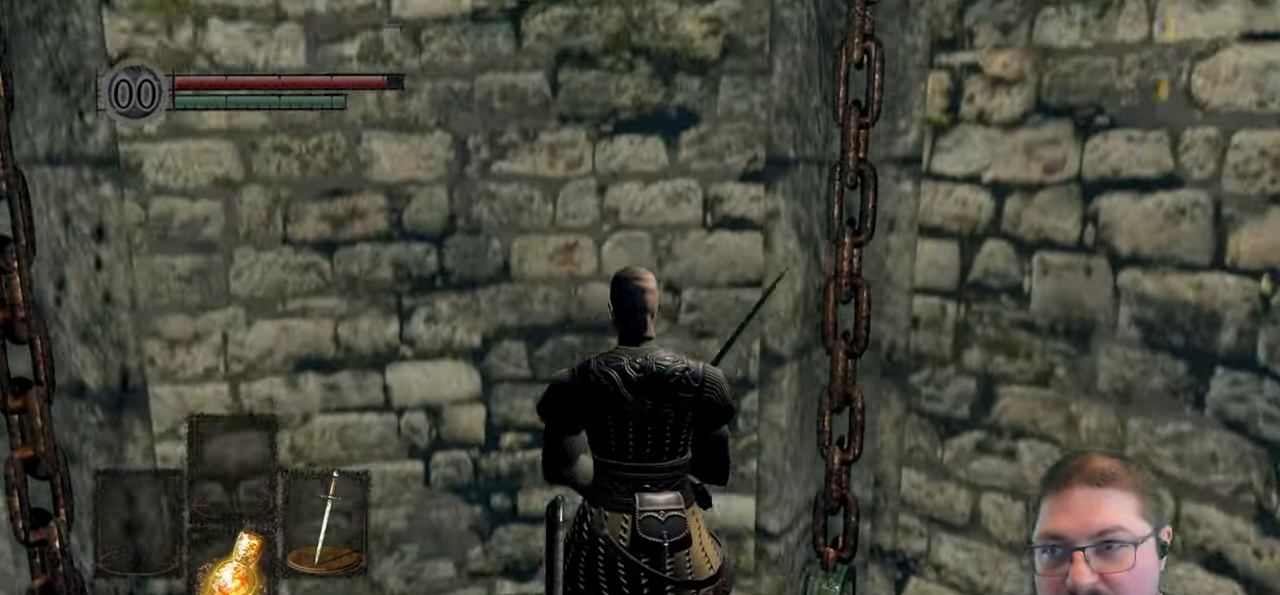
{"buttons": [], "left_stick": "center", "right_stick": "center", "events": []}
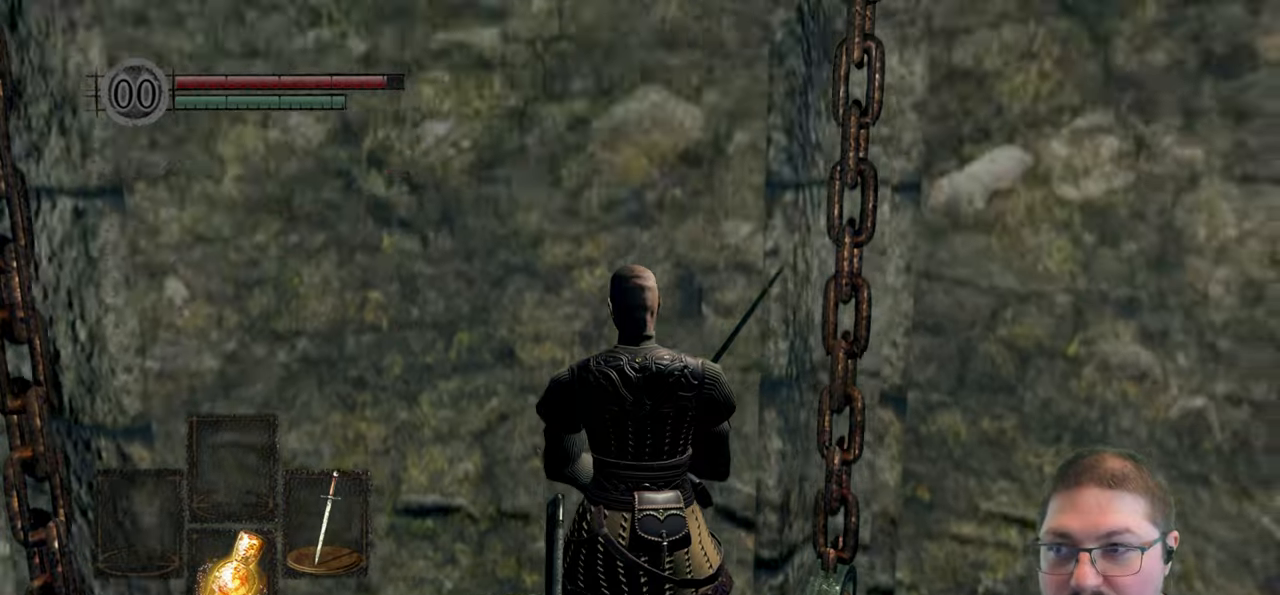
{"buttons": [], "left_stick": "center", "right_stick": "center", "events": []}
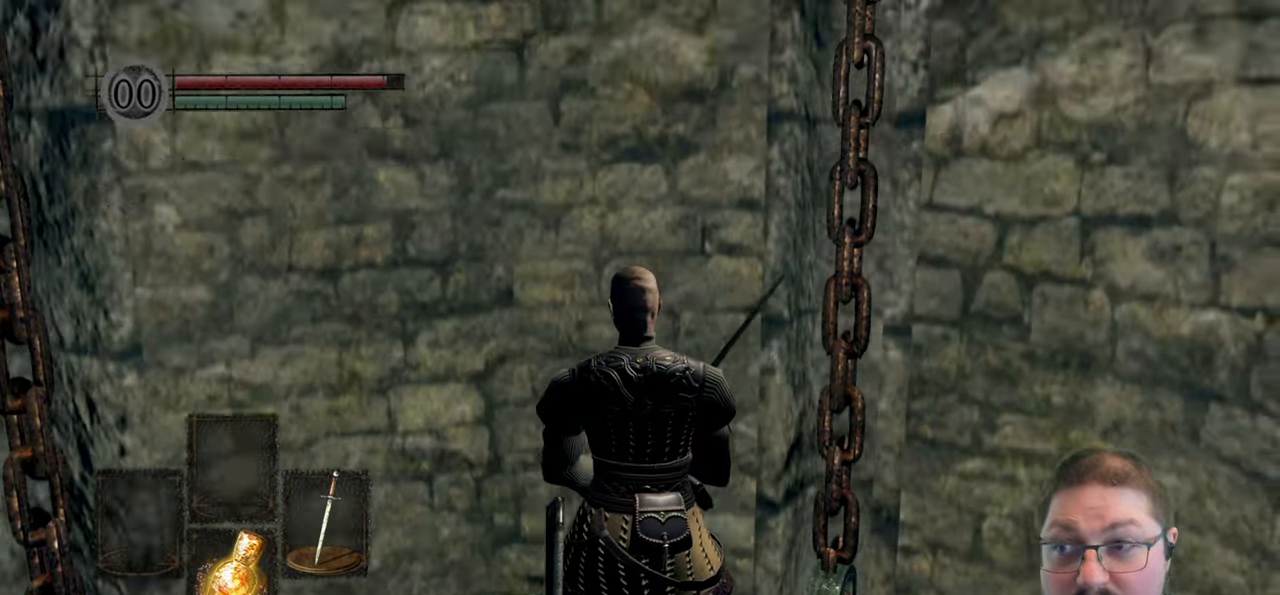
{"buttons": [], "left_stick": "center", "right_stick": "center", "events": []}
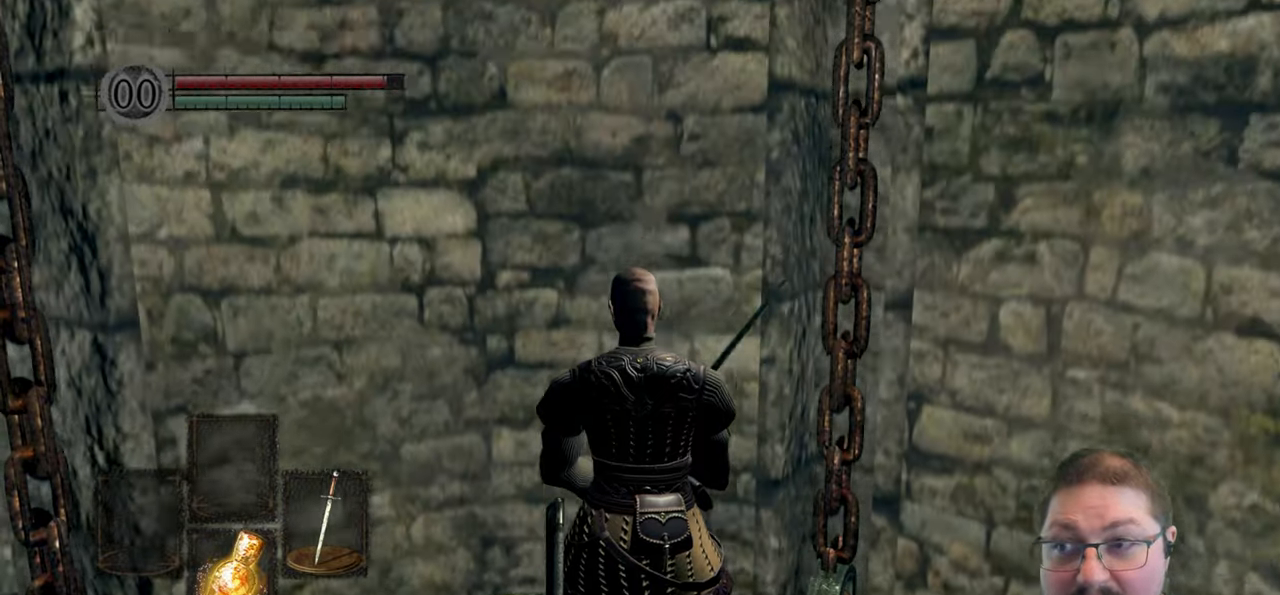
{"buttons": [], "left_stick": "center", "right_stick": "center", "events": []}
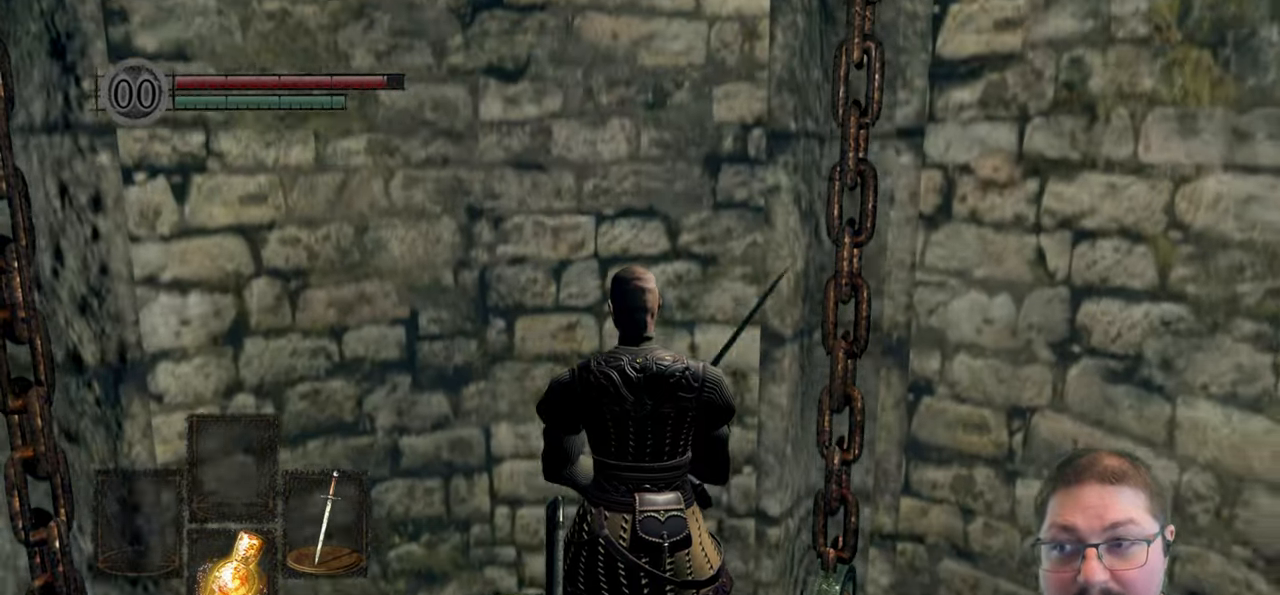
{"buttons": [], "left_stick": "center", "right_stick": "center", "events": []}
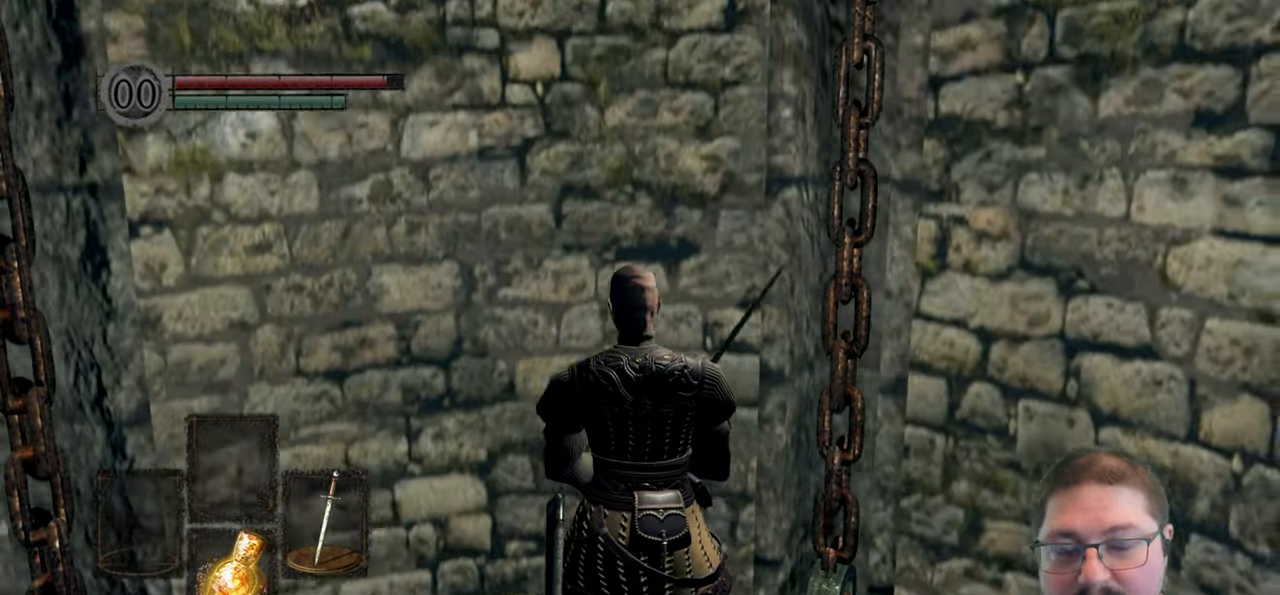
{"buttons": [], "left_stick": "center", "right_stick": "center", "events": []}
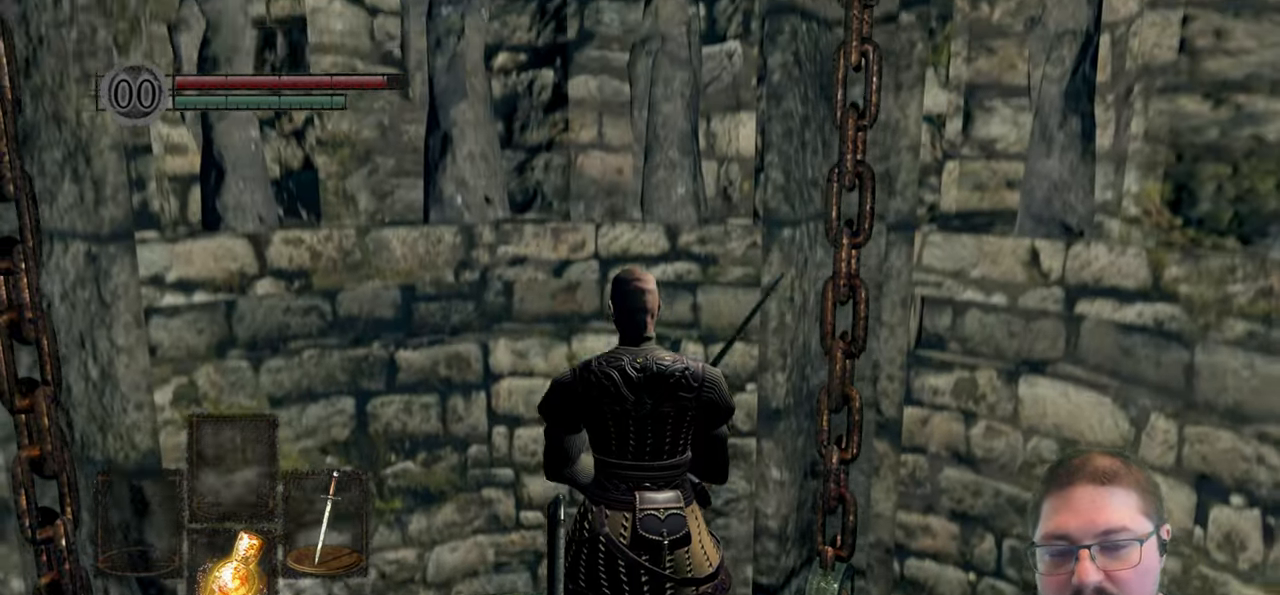
{"buttons": [], "left_stick": "center", "right_stick": "center", "events": []}
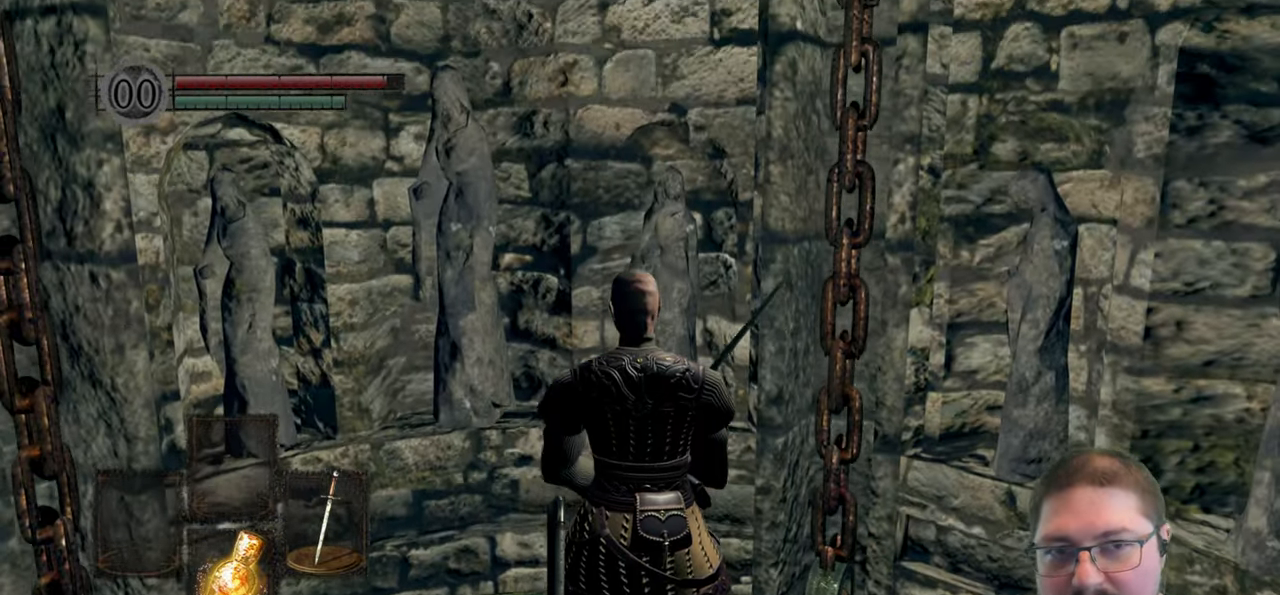
{"buttons": [], "left_stick": "up-left", "right_stick": "left", "events": [[50, "right_stick", "left"], [117, "left_stick", "left"], [433, "left_stick", "up-left"]]}
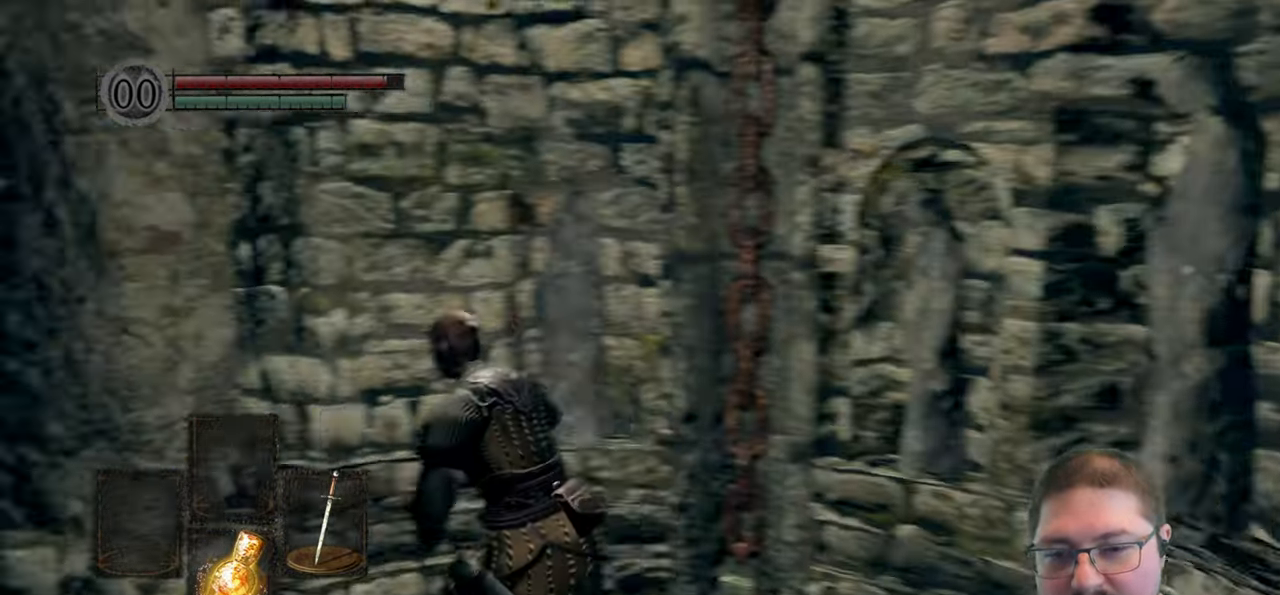
{"buttons": [], "left_stick": "up", "right_stick": "center", "events": [[383, "left_stick", "up"], [400, "right_stick", "center"]]}
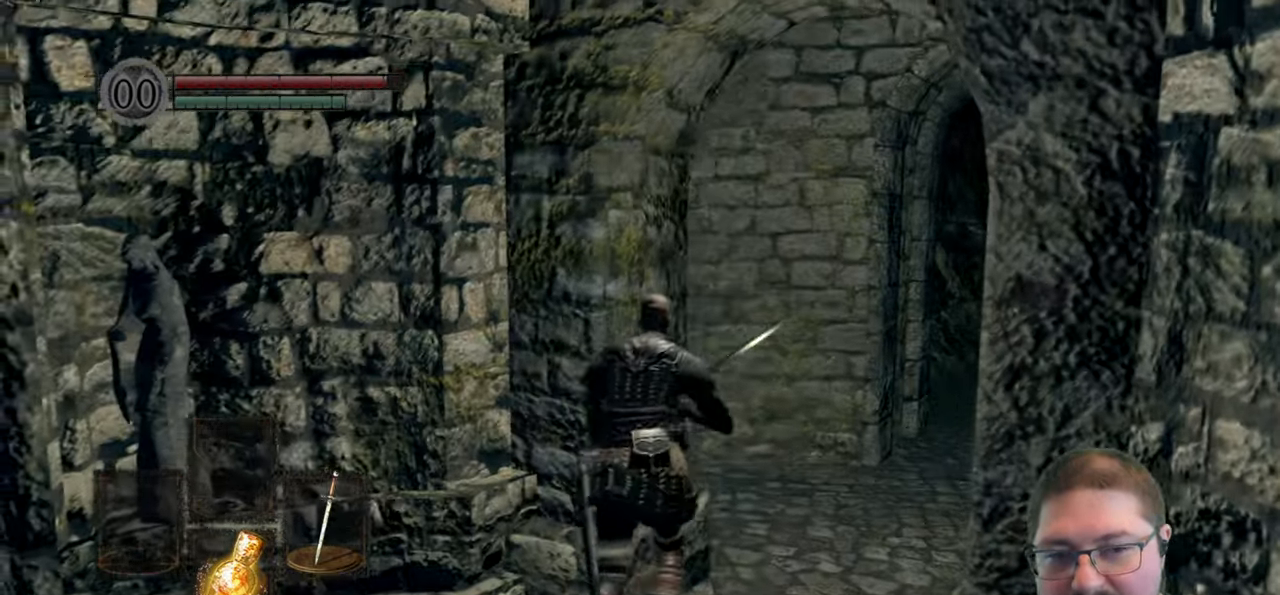
{"buttons": [], "left_stick": "up", "right_stick": "center", "events": [[33, "left_stick", "up-right"], [250, "right_stick", "right"], [267, "left_stick", "up"], [483, "right_stick", "center"]]}
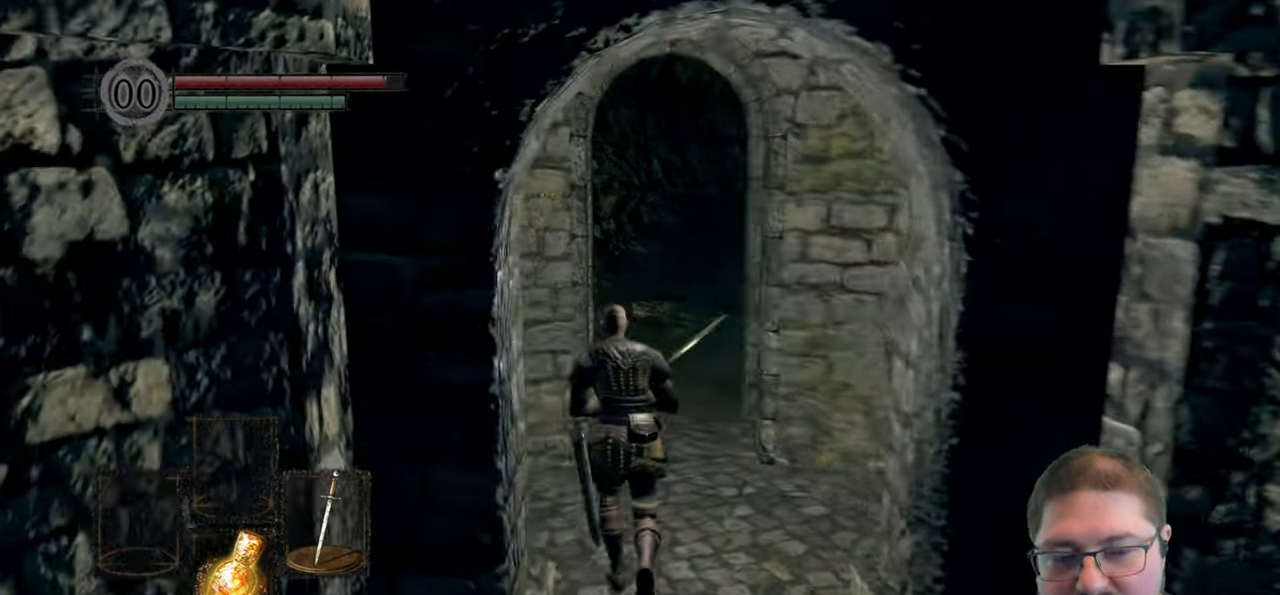
{"buttons": ["B"], "left_stick": "up", "right_stick": "center", "events": [[217, "B", "down"]]}
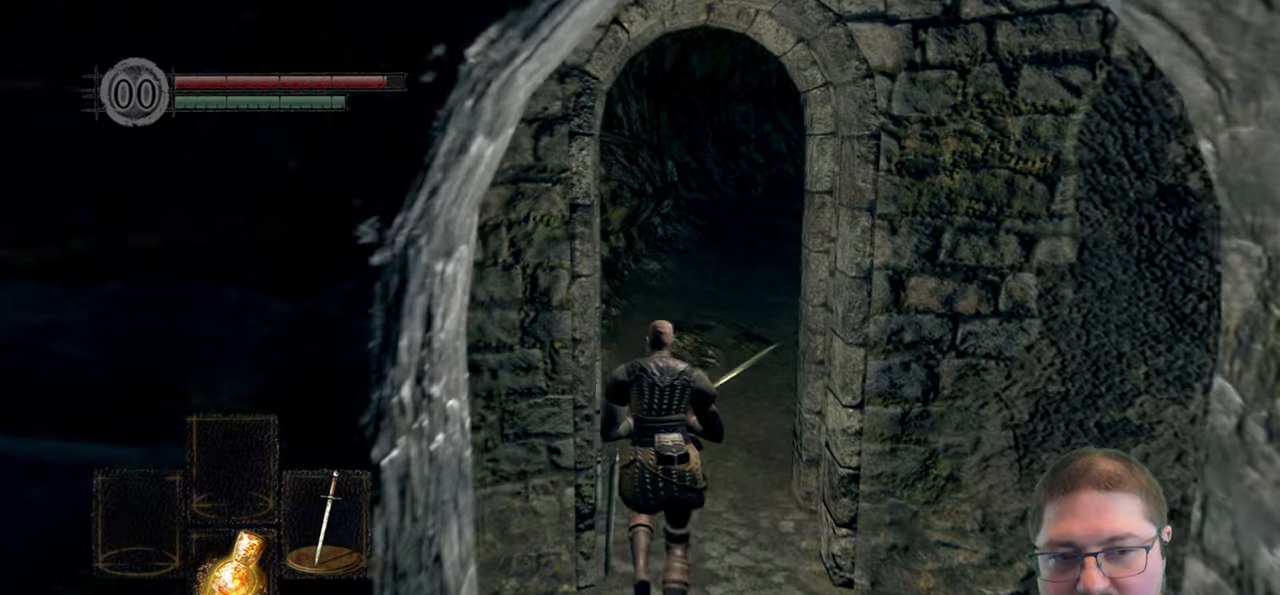
{"buttons": ["B"], "left_stick": "up", "right_stick": "center", "events": []}
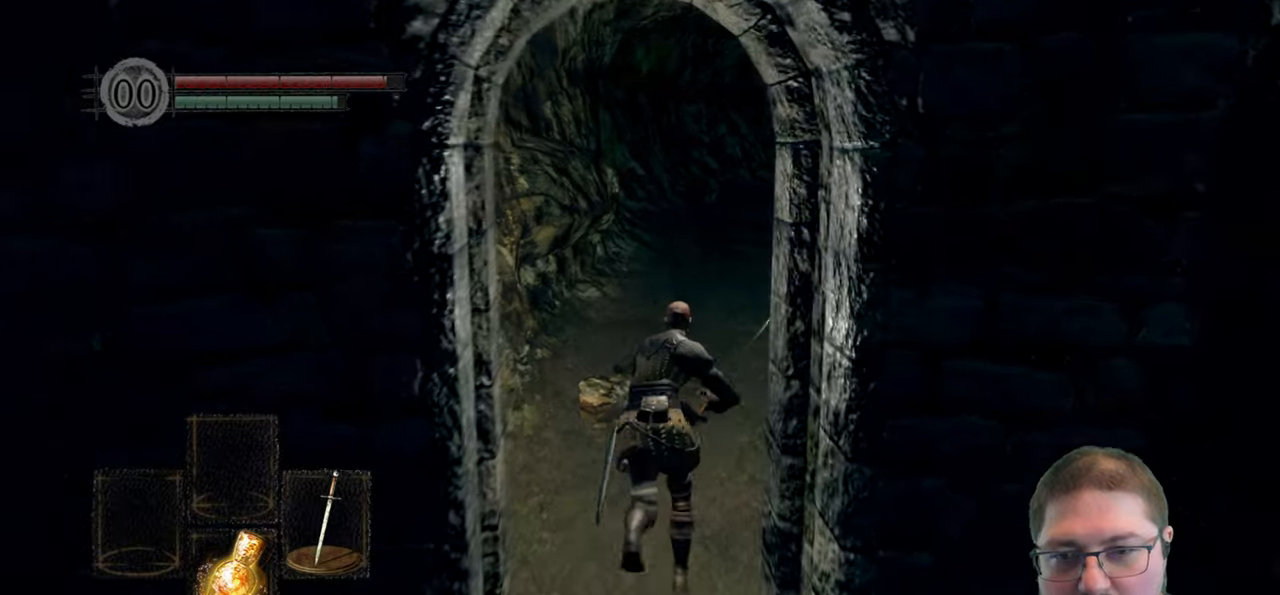
{"buttons": ["B"], "left_stick": "up", "right_stick": "center", "events": []}
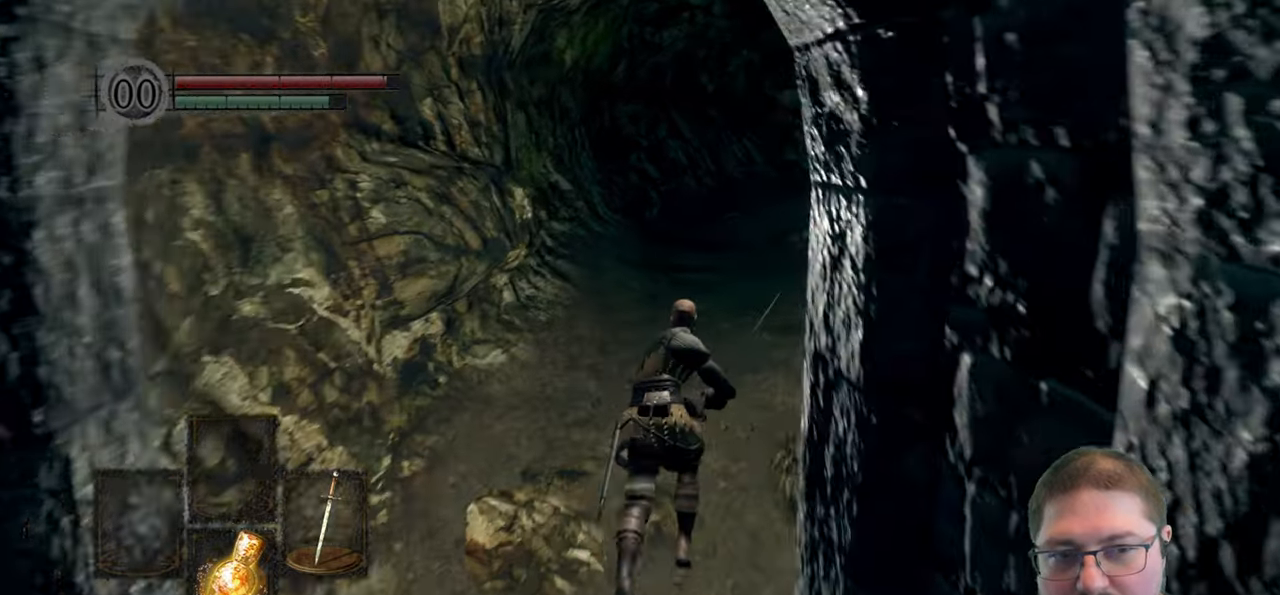
{"buttons": ["B"], "left_stick": "up", "right_stick": "center", "events": []}
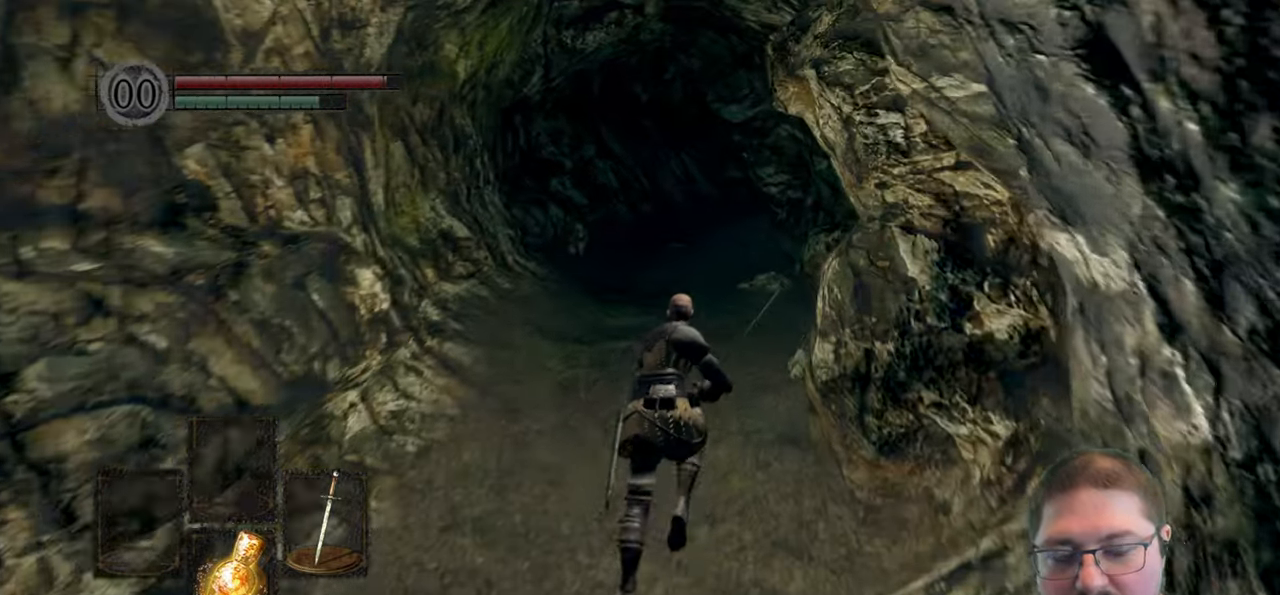
{"buttons": ["B"], "left_stick": "up", "right_stick": "center", "events": []}
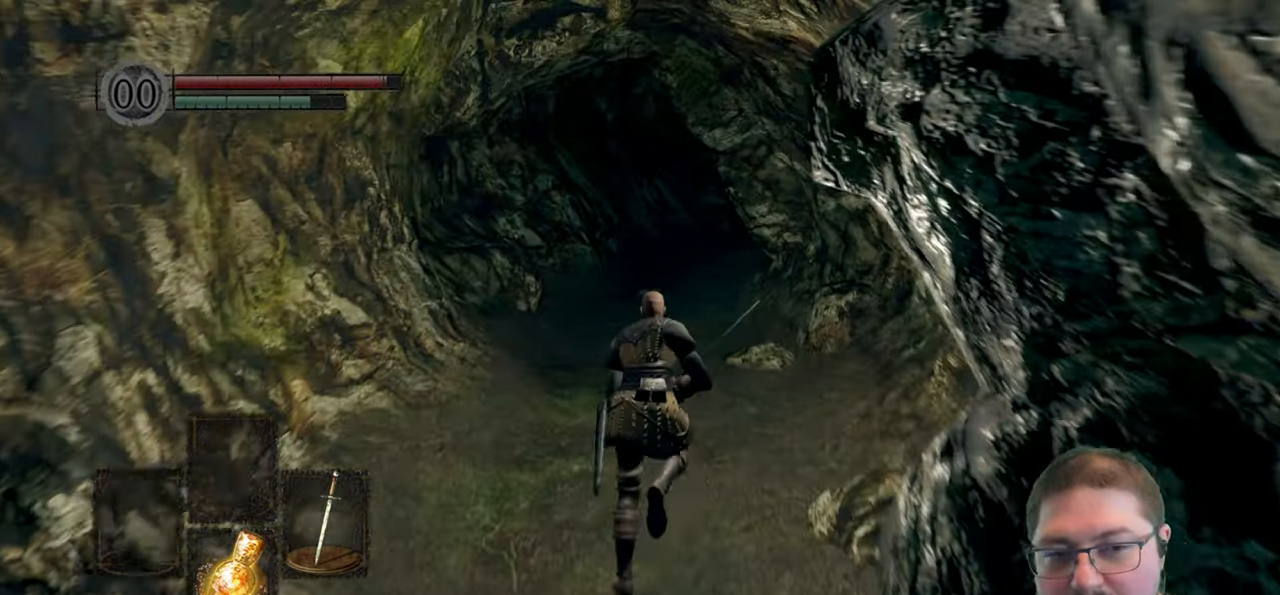
{"buttons": ["B"], "left_stick": "up", "right_stick": "center", "events": []}
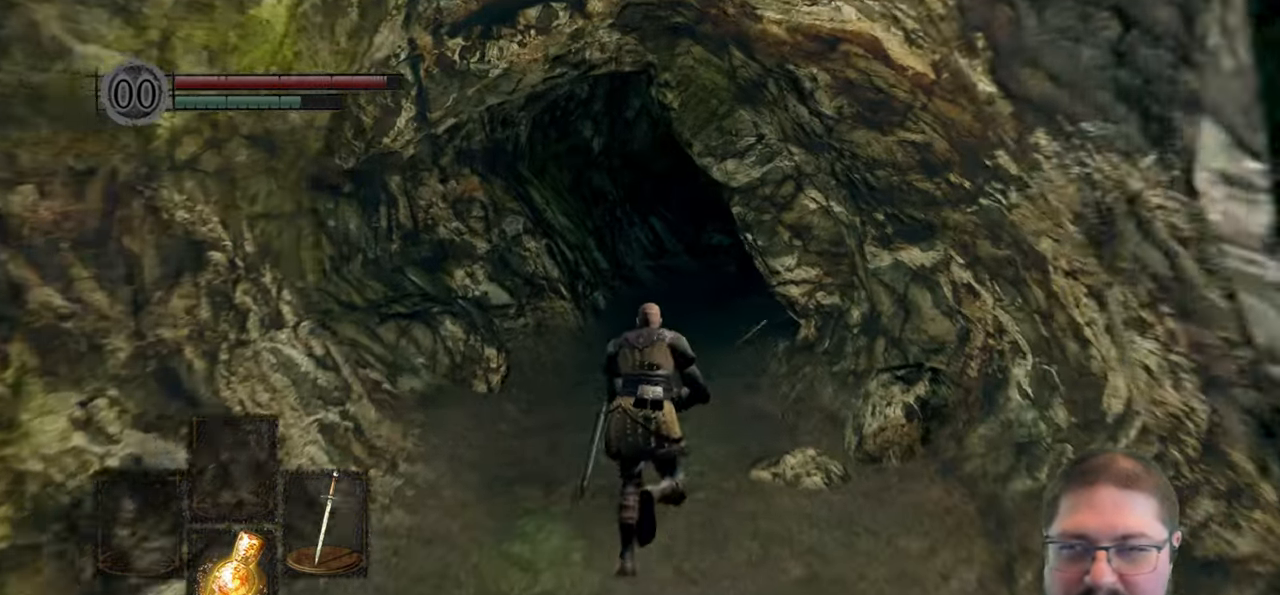
{"buttons": ["B"], "left_stick": "up", "right_stick": "center", "events": []}